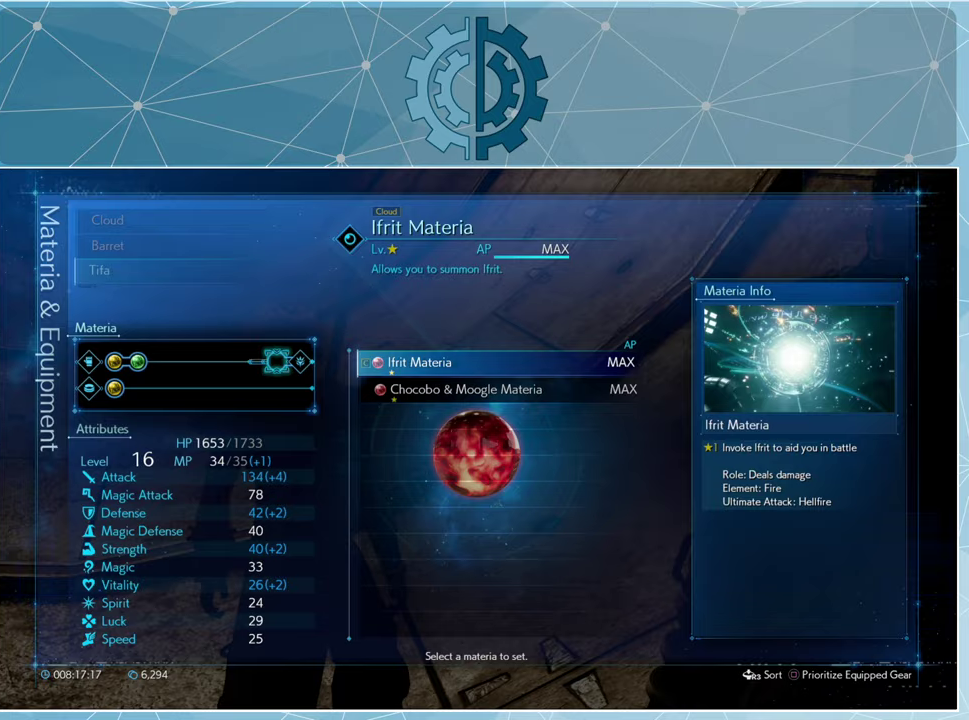
Gameplay with a controller (PlayStation layout); each line is a JSON object with the inputs held at the frame after it. "events" lists button and stick changes between this image and that frame as [ms after this image, input, new state], when the widget could be followed in between.
{"buttons": [], "left_stick": "center", "right_stick": "center", "events": [[33, "DPAD_DOWN", "up"], [67, "CROSS", "down"], [133, "CROSS", "up"]]}
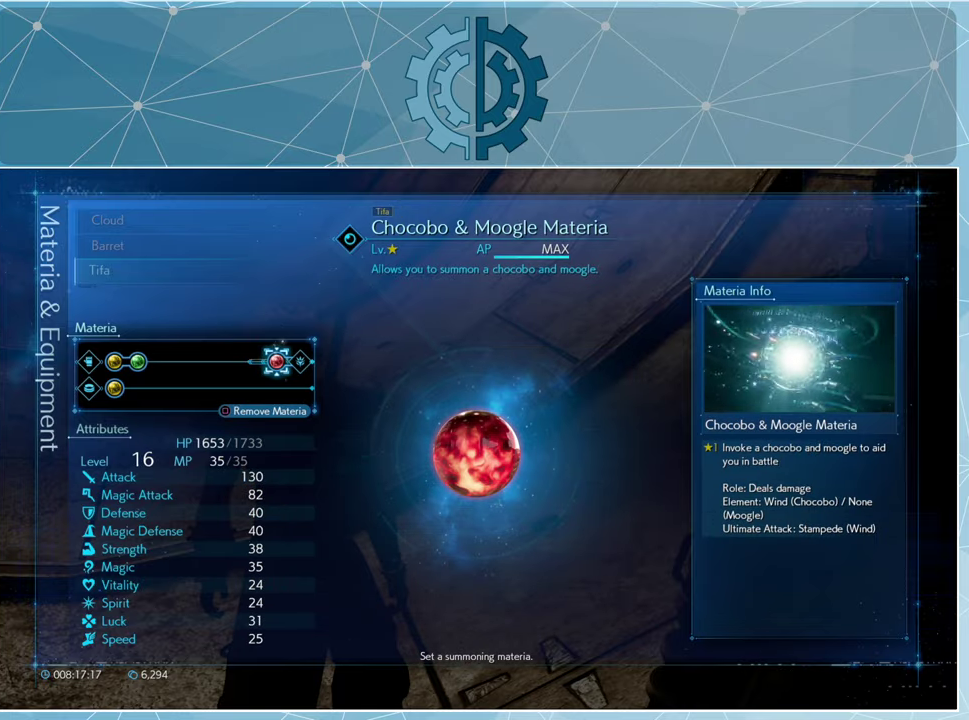
{"buttons": ["CIRCLE"], "left_stick": "center", "right_stick": "center", "events": [[467, "CIRCLE", "down"]]}
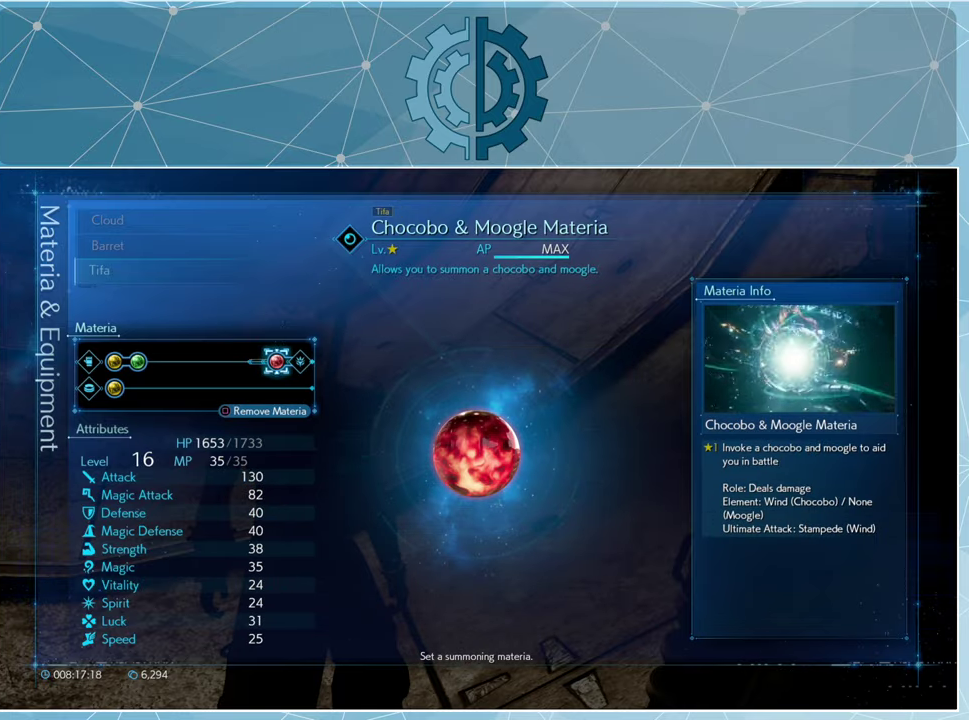
{"buttons": ["CIRCLE"], "left_stick": "center", "right_stick": "center", "events": [[33, "CIRCLE", "up"], [133, "CIRCLE", "down"], [233, "CIRCLE", "up"], [267, "CIRCLE", "down"], [367, "CIRCLE", "up"], [433, "CIRCLE", "down"]]}
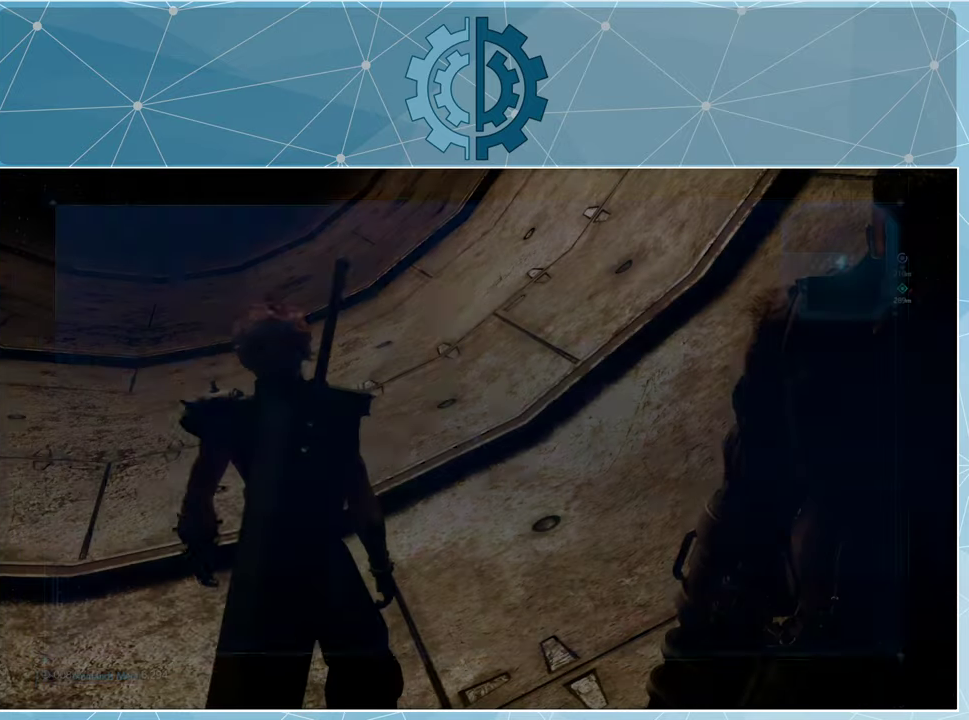
{"buttons": [], "left_stick": "center", "right_stick": "up-left", "events": [[33, "CIRCLE", "up"], [433, "right_stick", "up-left"]]}
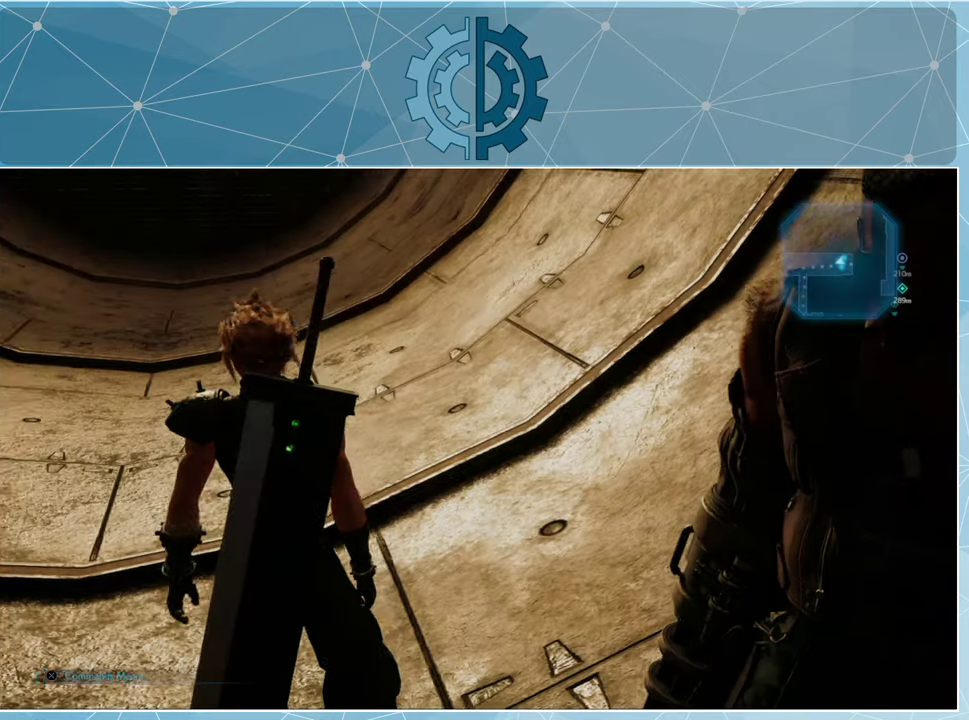
{"buttons": ["R1"], "left_stick": "up", "right_stick": "center", "events": [[33, "left_stick", "up"], [133, "right_stick", "center"], [467, "R1", "down"]]}
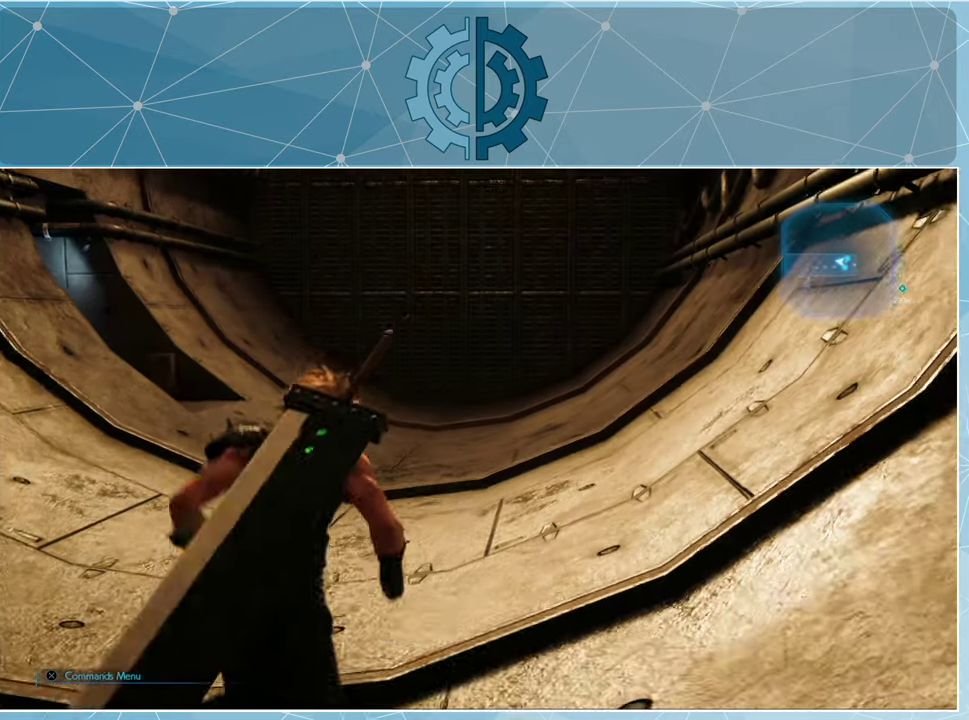
{"buttons": ["R1"], "left_stick": "up", "right_stick": "center", "events": [[333, "right_stick", "left"], [500, "right_stick", "center"]]}
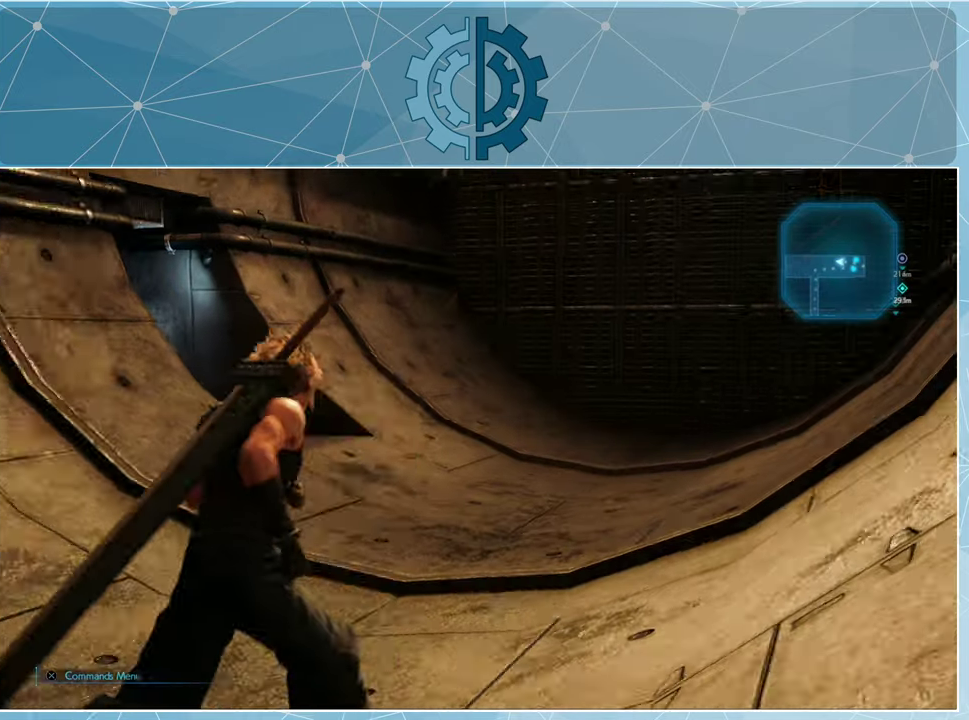
{"buttons": ["R1"], "left_stick": "up", "right_stick": "left", "events": [[367, "right_stick", "left"]]}
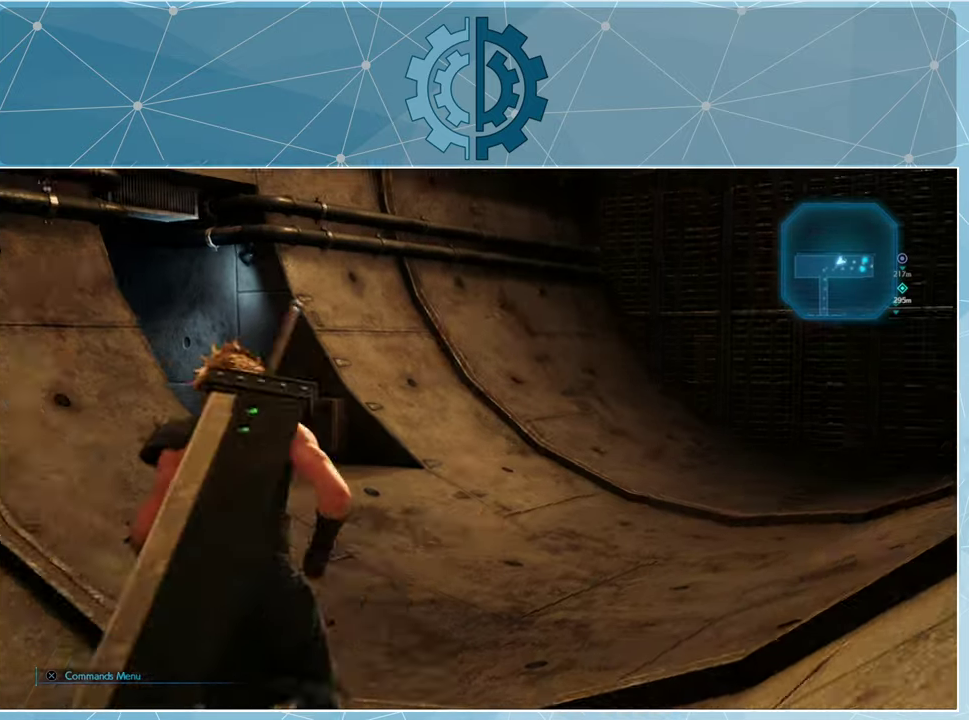
{"buttons": ["R1"], "left_stick": "up-right", "right_stick": "center", "events": [[100, "right_stick", "center"], [200, "right_stick", "left"], [367, "right_stick", "center"], [467, "left_stick", "up-right"]]}
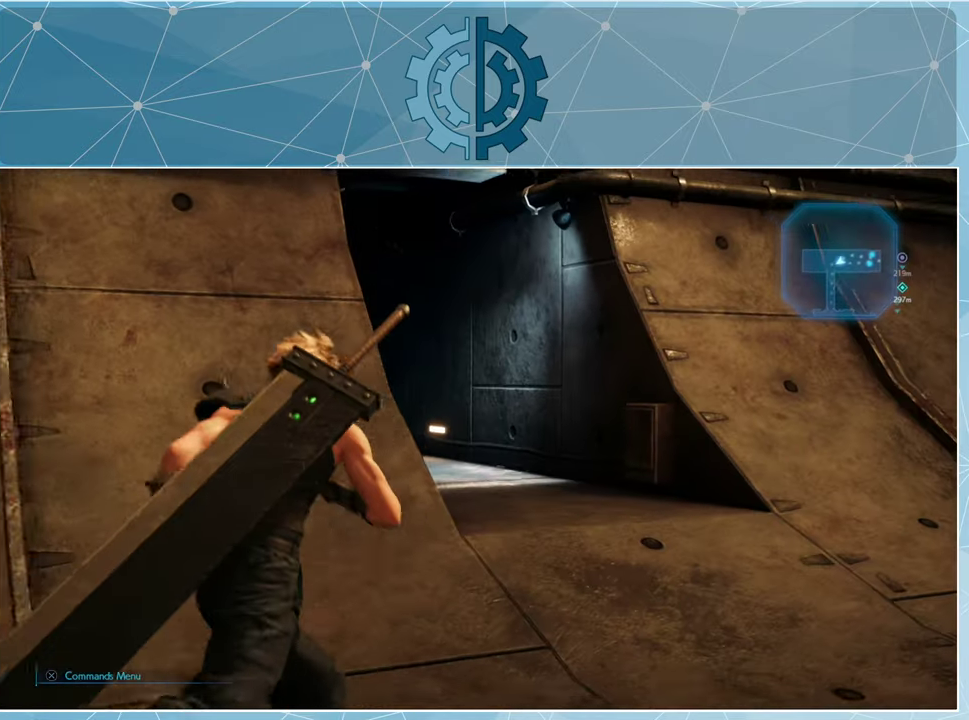
{"buttons": [], "left_stick": "up", "right_stick": "center", "events": [[67, "R1", "up"], [100, "right_stick", "left"], [200, "left_stick", "up"], [233, "right_stick", "center"], [367, "right_stick", "left"], [500, "right_stick", "center"]]}
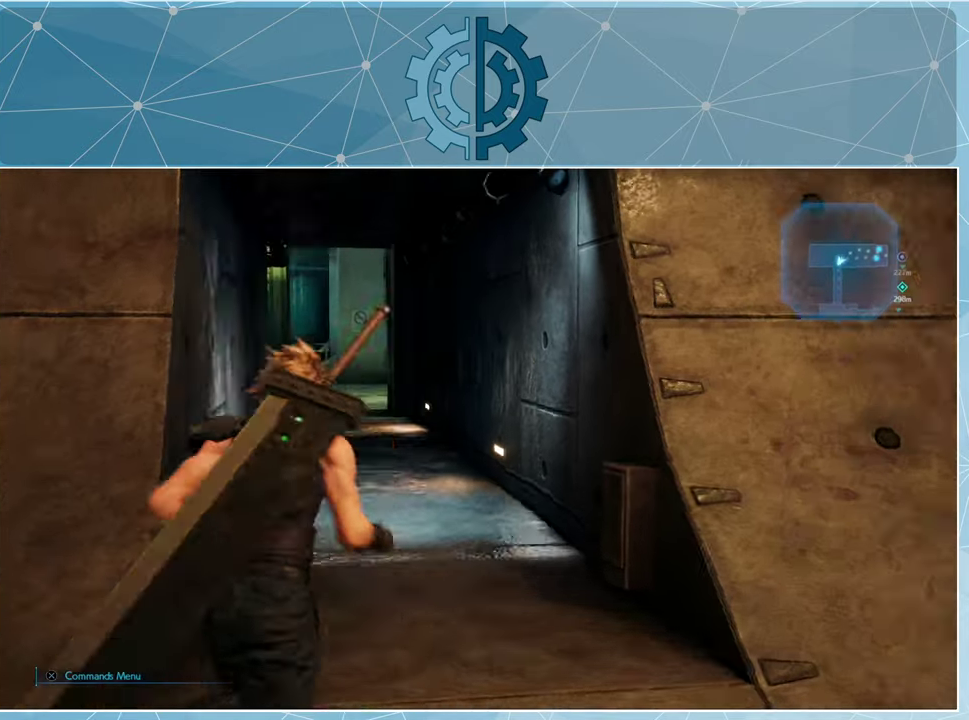
{"buttons": [], "left_stick": "up", "right_stick": "left", "events": [[467, "right_stick", "left"]]}
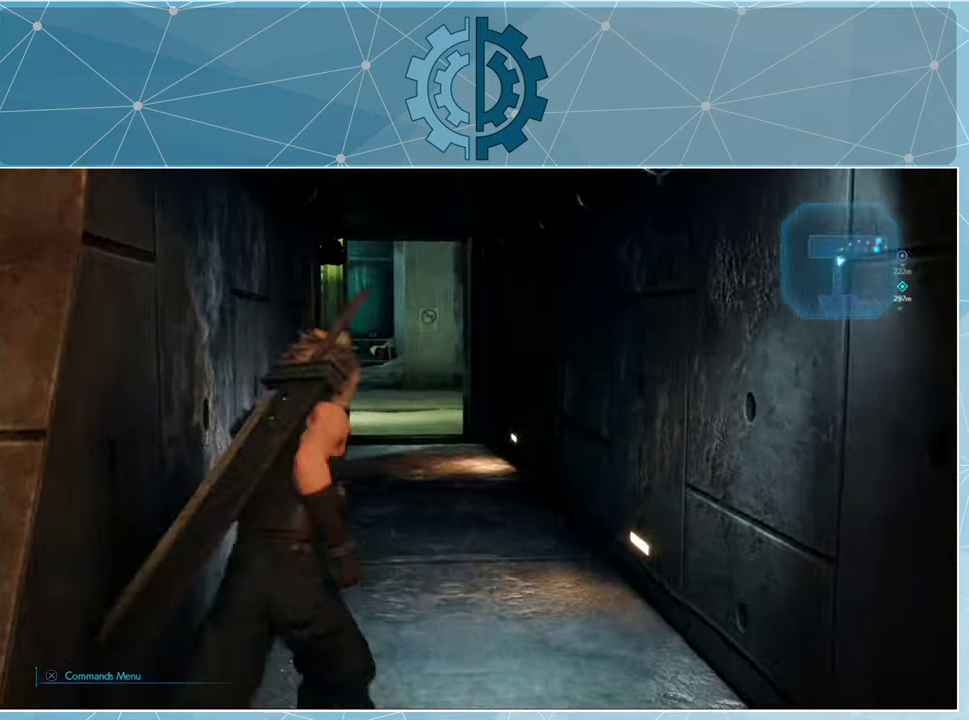
{"buttons": [], "left_stick": "up", "right_stick": "center", "events": [[133, "right_stick", "center"]]}
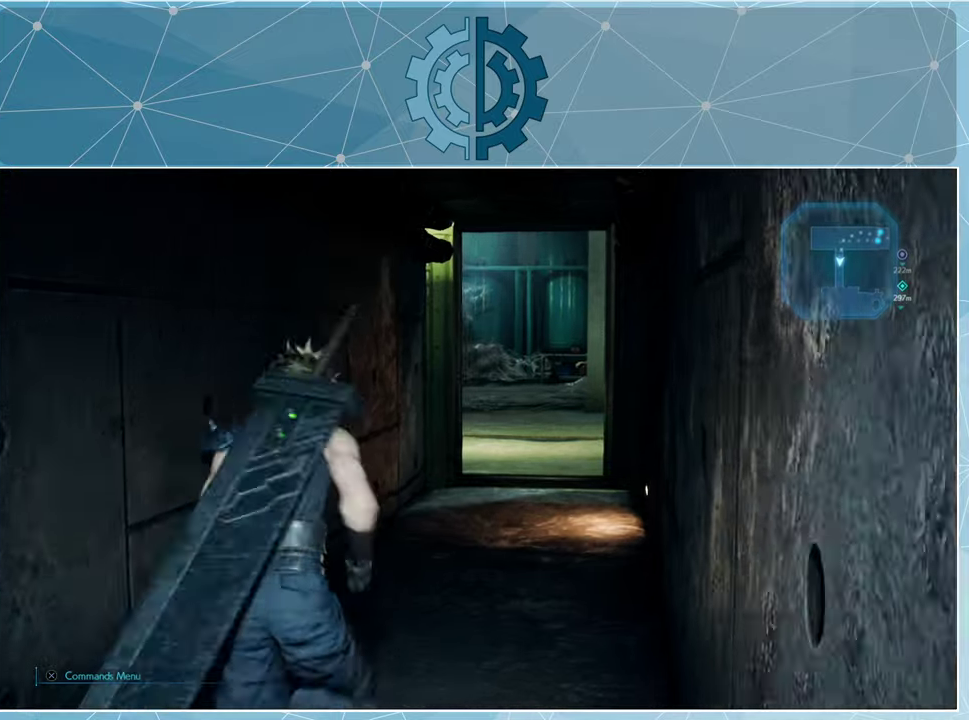
{"buttons": [], "left_stick": "up", "right_stick": "center", "events": []}
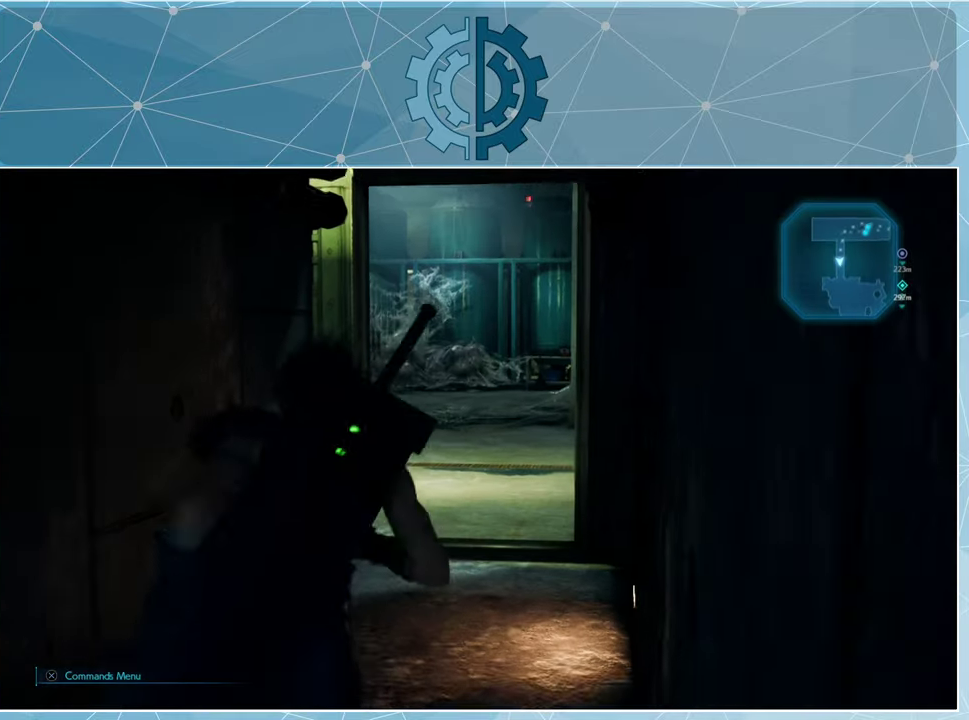
{"buttons": [], "left_stick": "up", "right_stick": "left", "events": [[466, "right_stick", "left"]]}
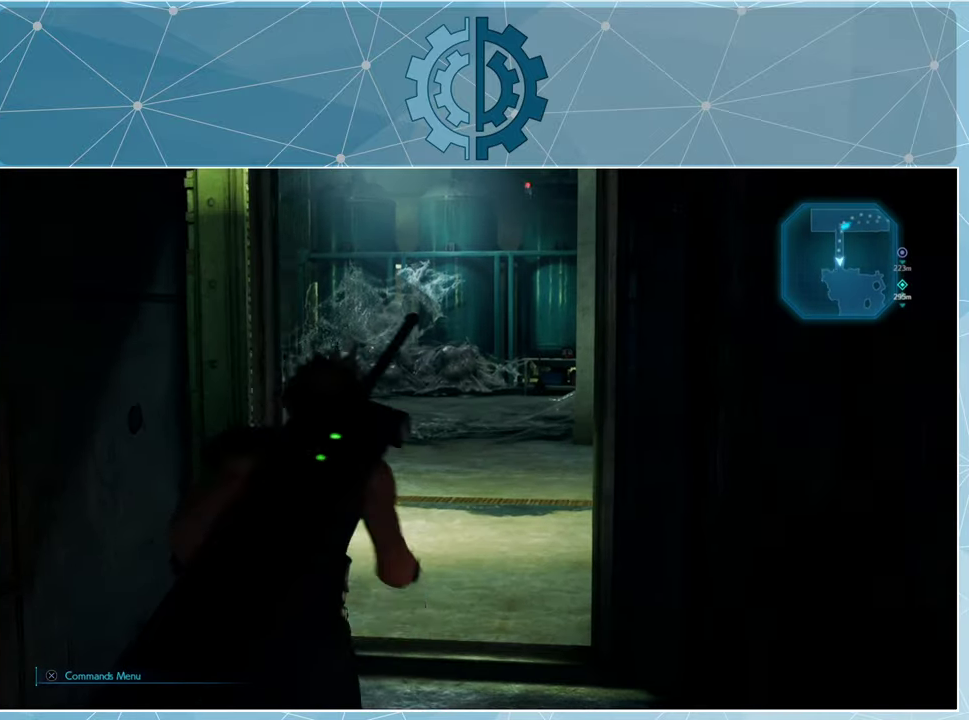
{"buttons": [], "left_stick": "up", "right_stick": "left", "events": [[166, "right_stick", "center"], [366, "right_stick", "left"]]}
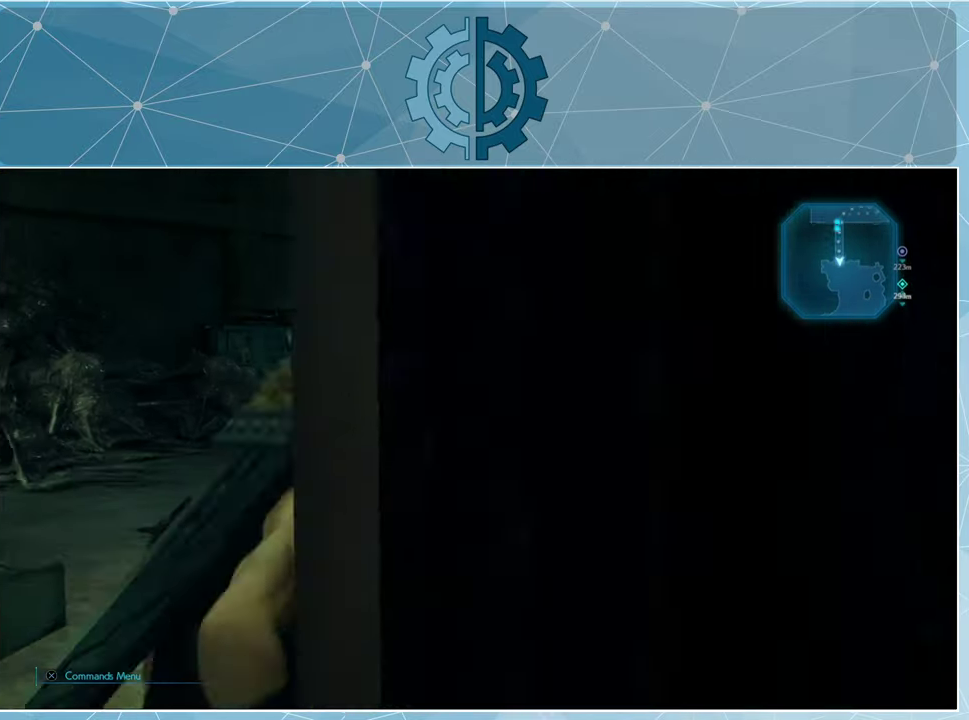
{"buttons": [], "left_stick": "up", "right_stick": "center", "events": [[33, "right_stick", "center"]]}
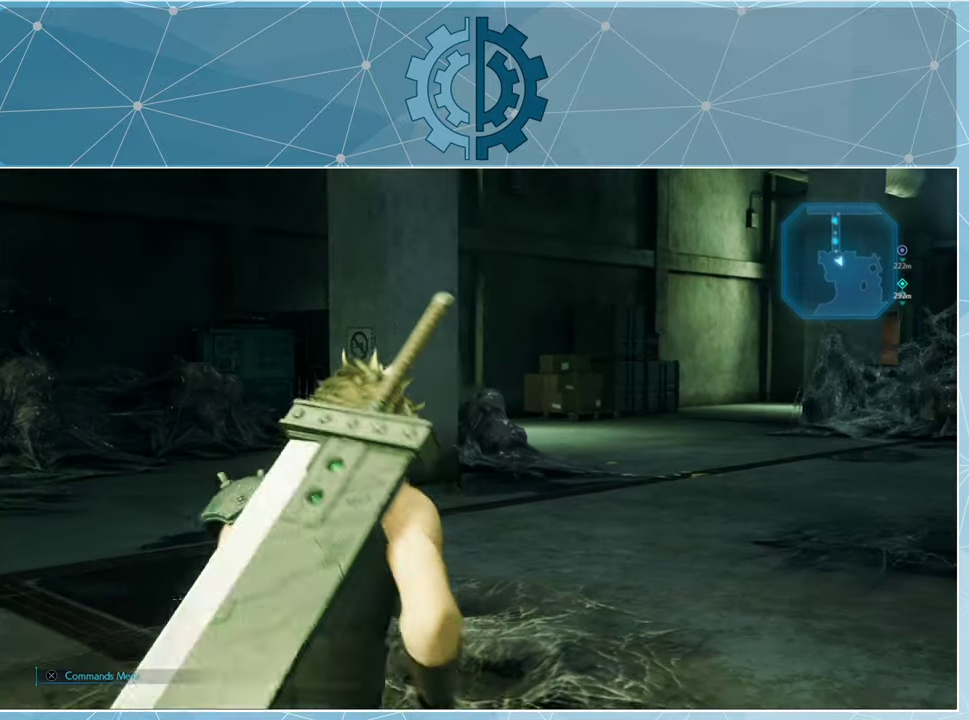
{"buttons": [], "left_stick": "up-left", "right_stick": "right", "events": [[266, "right_stick", "right"], [500, "left_stick", "up-left"]]}
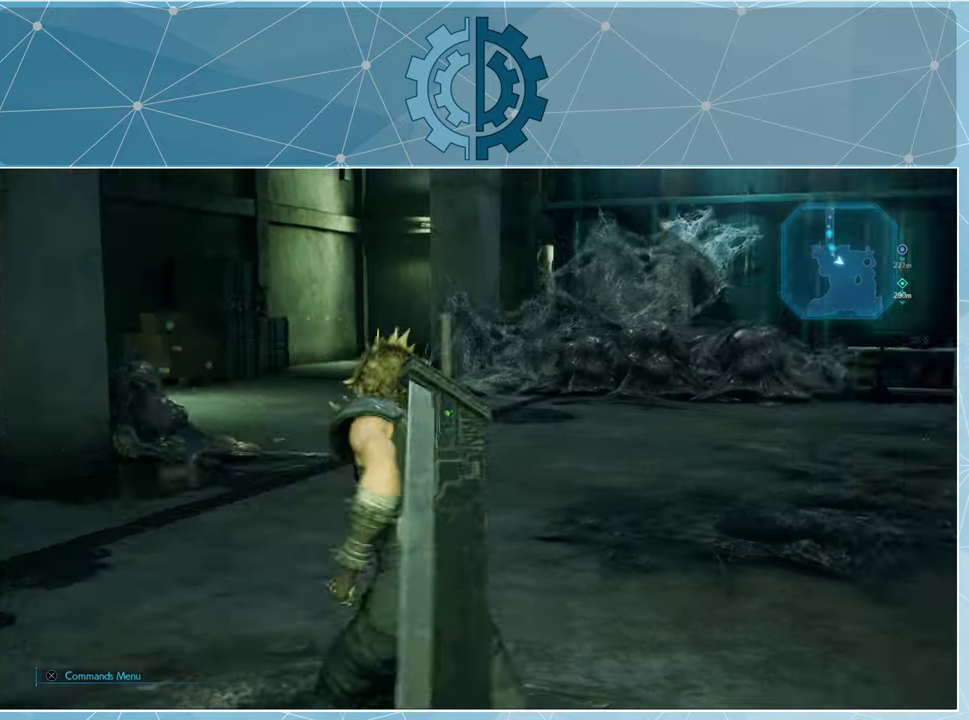
{"buttons": [], "left_stick": "up-left", "right_stick": "right", "events": []}
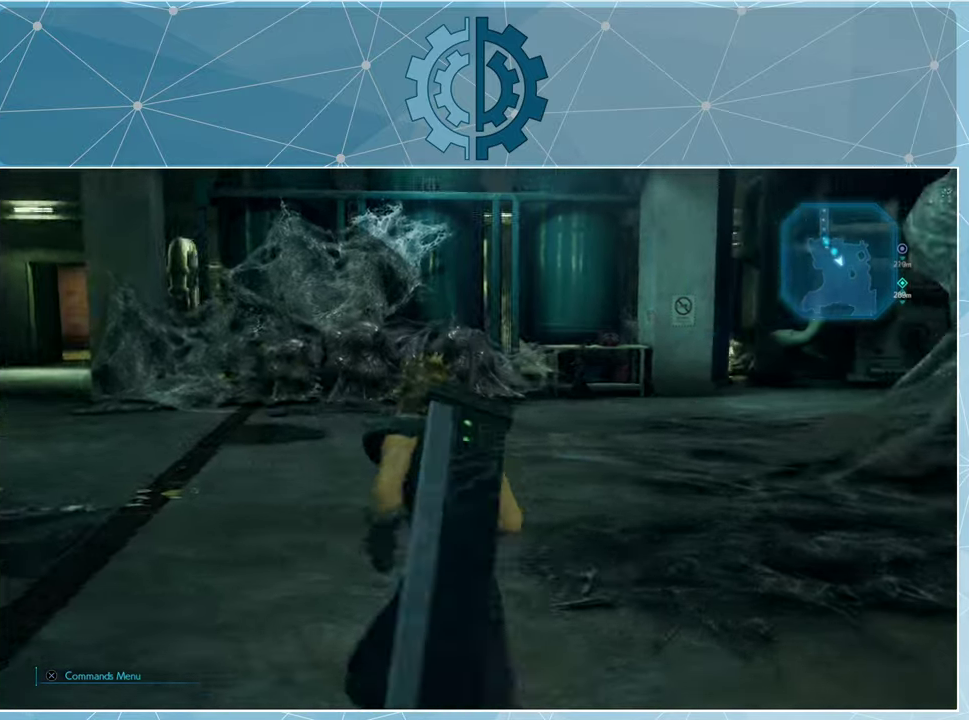
{"buttons": [], "left_stick": "up-left", "right_stick": "center", "events": [[200, "right_stick", "center"]]}
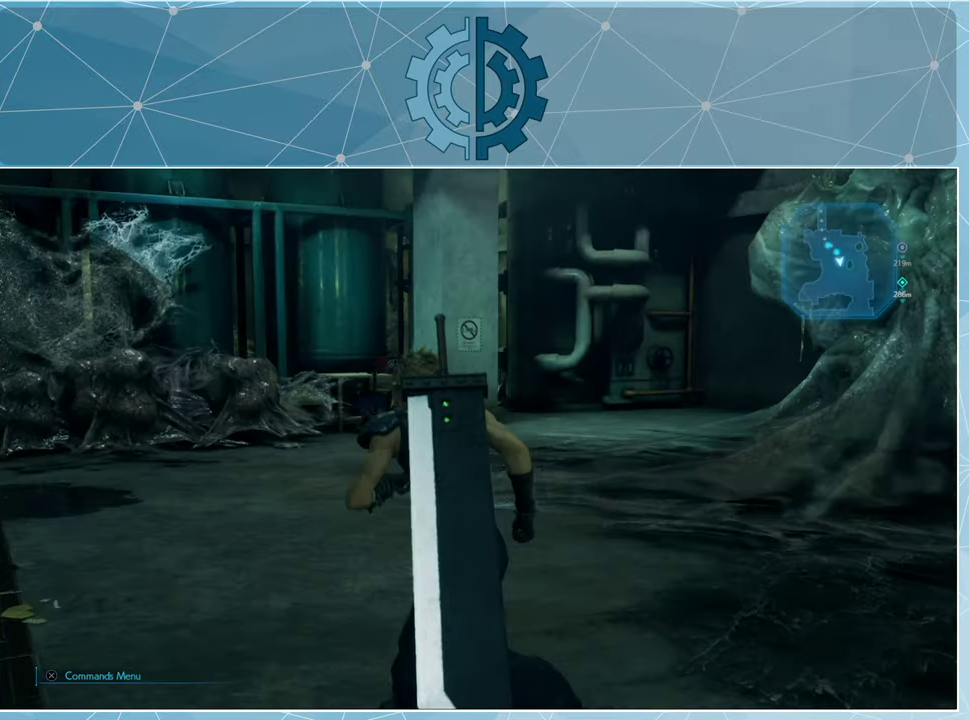
{"buttons": [], "left_stick": "up", "right_stick": "center", "events": [[166, "left_stick", "up"], [233, "right_stick", "right"], [433, "right_stick", "center"]]}
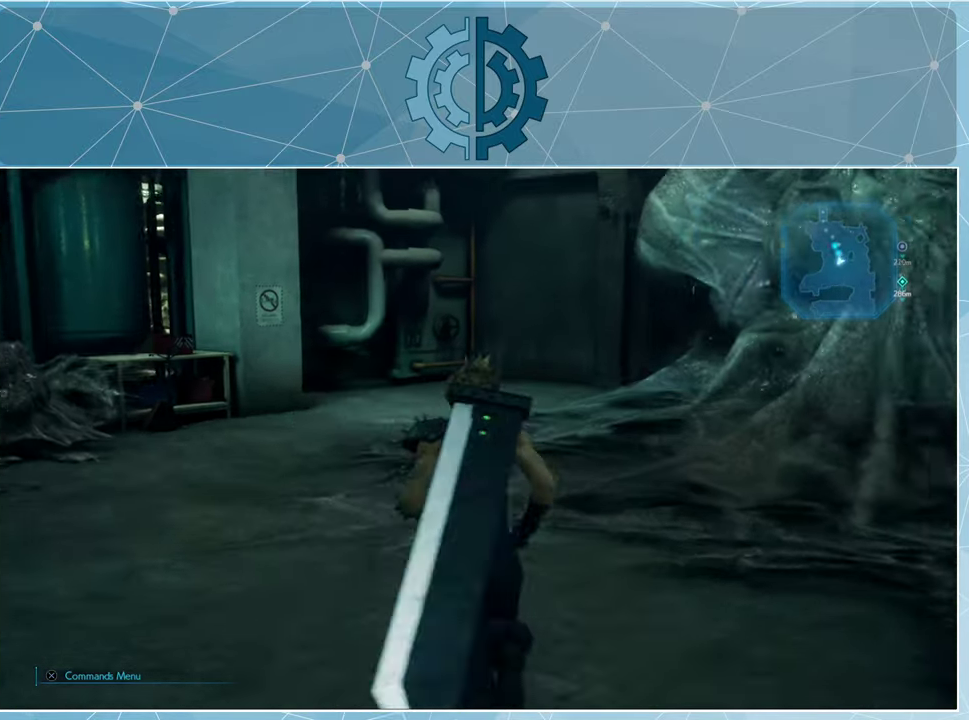
{"buttons": [], "left_stick": "up", "right_stick": "center", "events": [[100, "right_stick", "right"], [266, "right_stick", "center"]]}
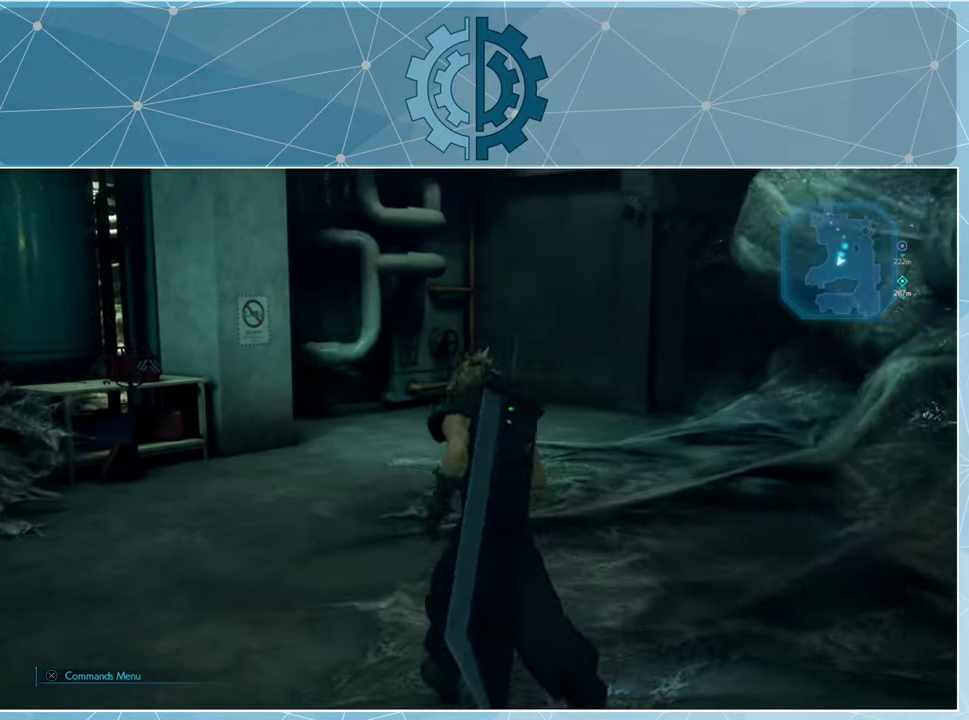
{"buttons": [], "left_stick": "up", "right_stick": "left", "events": [[33, "right_stick", "left"], [233, "right_stick", "center"], [400, "right_stick", "left"]]}
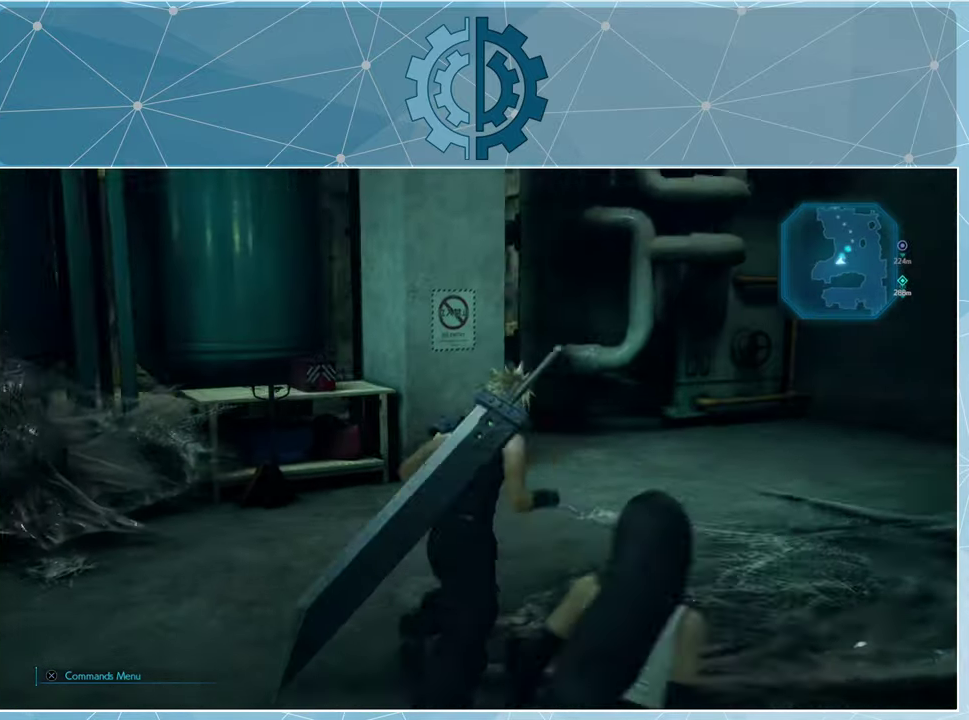
{"buttons": [], "left_stick": "up", "right_stick": "left", "events": [[33, "right_stick", "center"], [434, "right_stick", "left"]]}
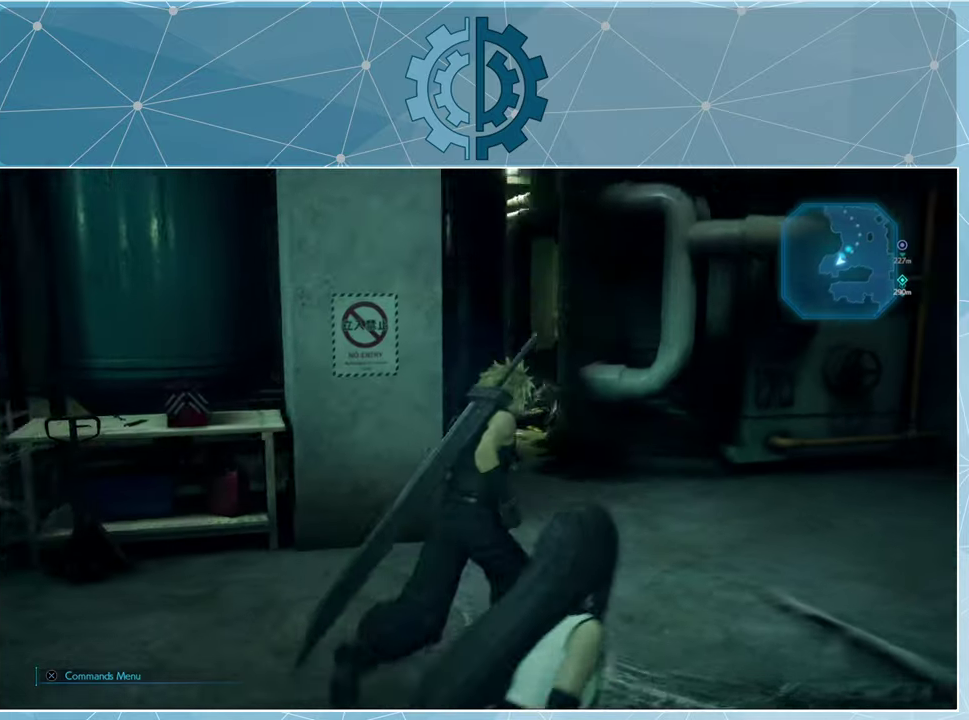
{"buttons": [], "left_stick": "up-right", "right_stick": "center", "events": [[67, "right_stick", "center"], [300, "left_stick", "up-right"], [300, "right_stick", "left"], [434, "right_stick", "center"]]}